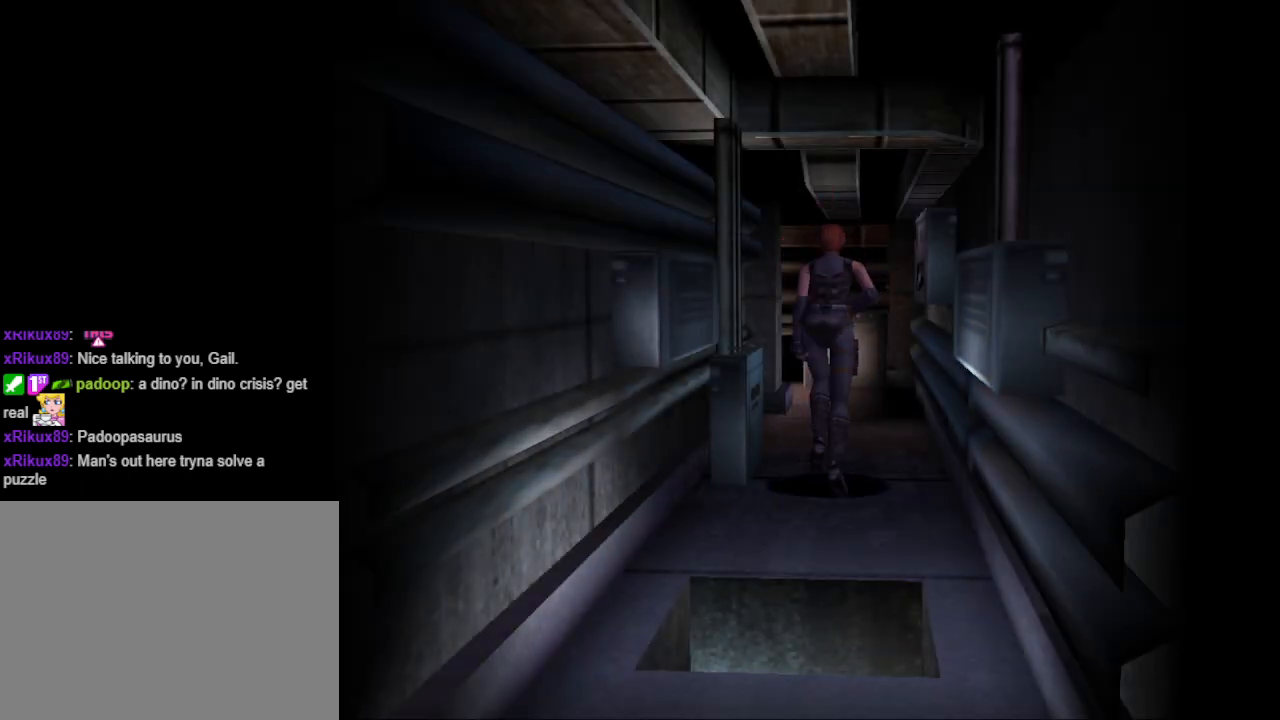
Gameplay with a controller (PlayStation layout); each line is a JSON object with the inputs held at the frame after it. "events" lists button and stick changes between this image and that frame as [ms after this image, input, new state], when the widget could be followed in between. Not read: R1 left_stick right_stick.
{"buttons": ["CIRCLE", "DPAD_UP"], "events": []}
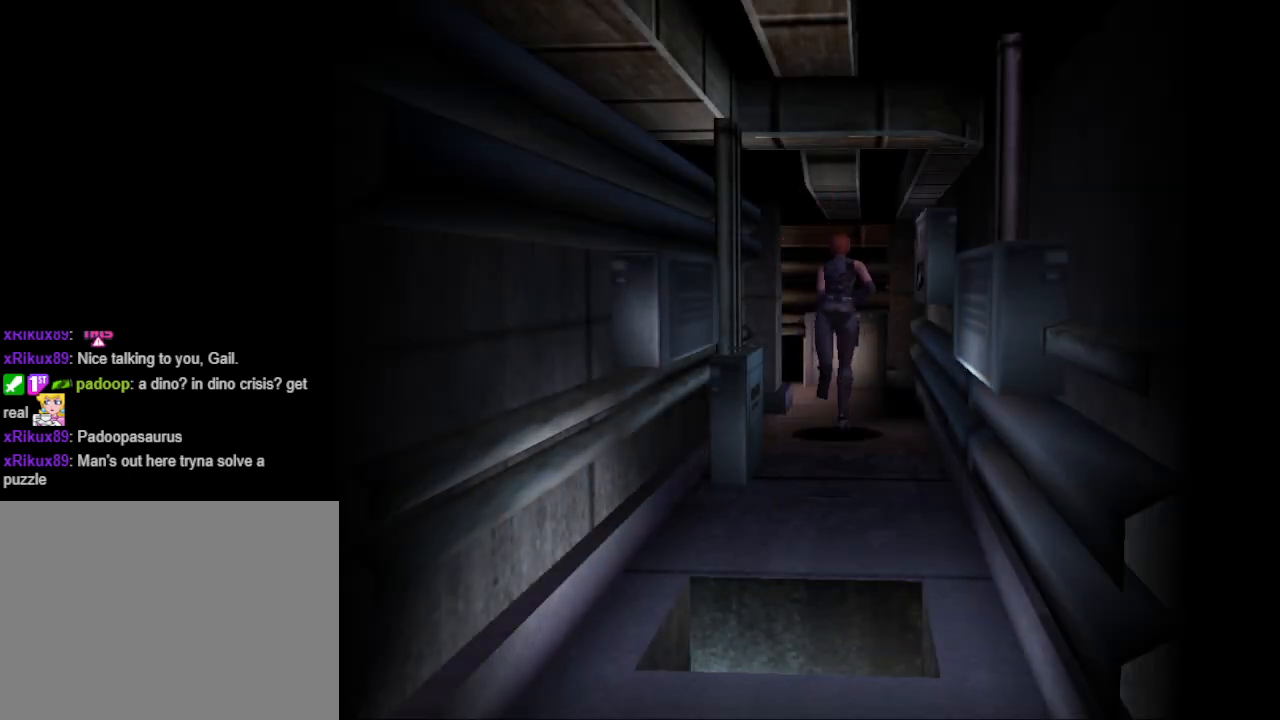
{"buttons": ["CIRCLE", "DPAD_UP"], "events": []}
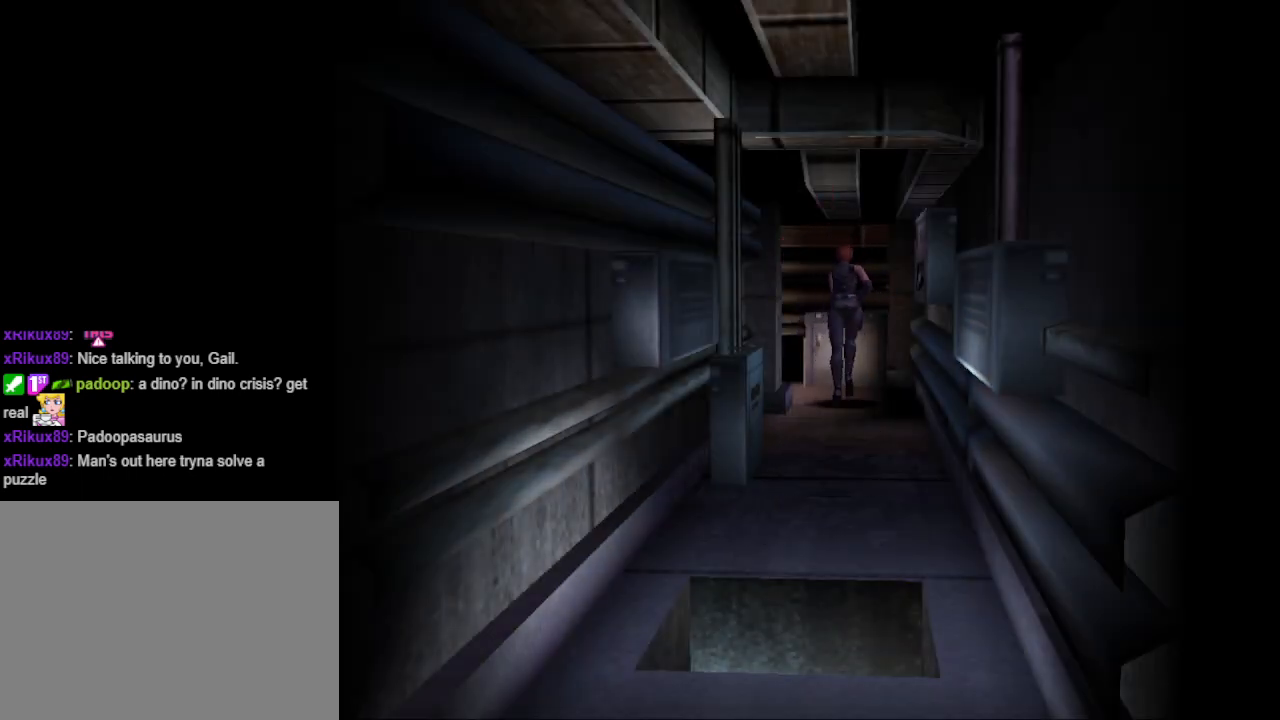
{"buttons": ["CIRCLE", "DPAD_UP", "DPAD_LEFT"], "events": [[33, "DPAD_LEFT", "down"]]}
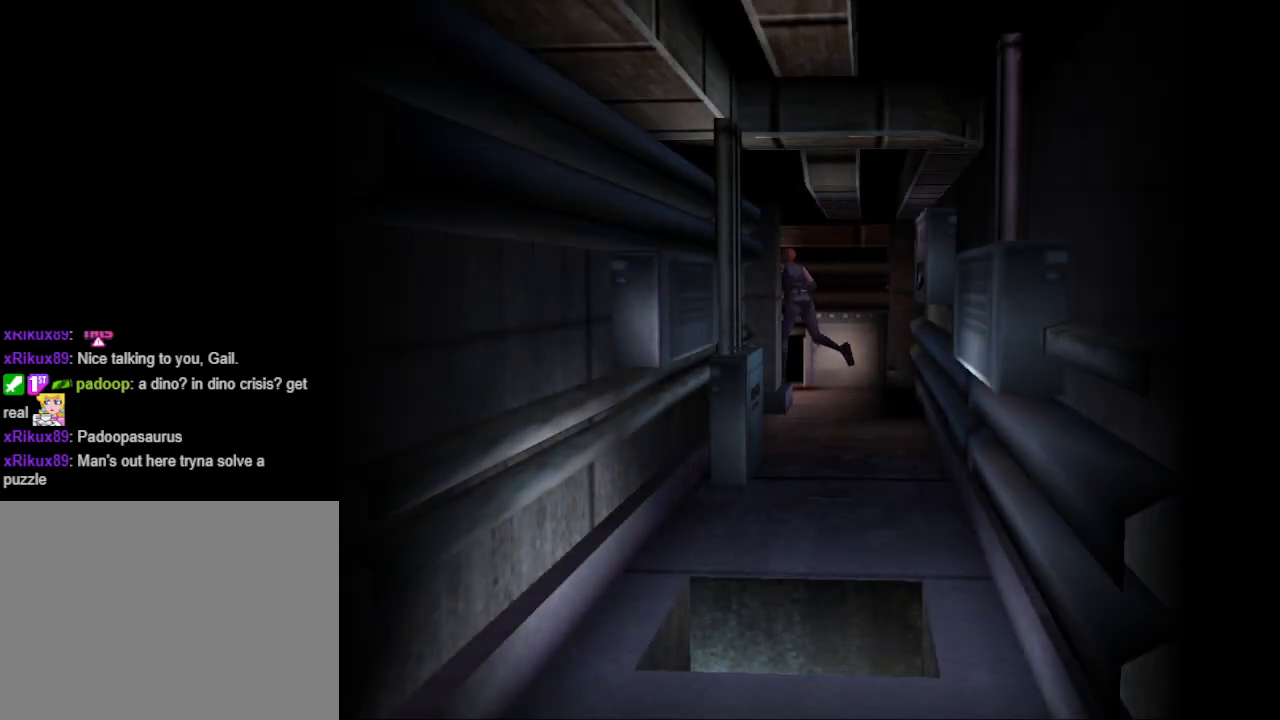
{"buttons": ["CIRCLE", "DPAD_UP"], "events": [[400, "DPAD_LEFT", "up"]]}
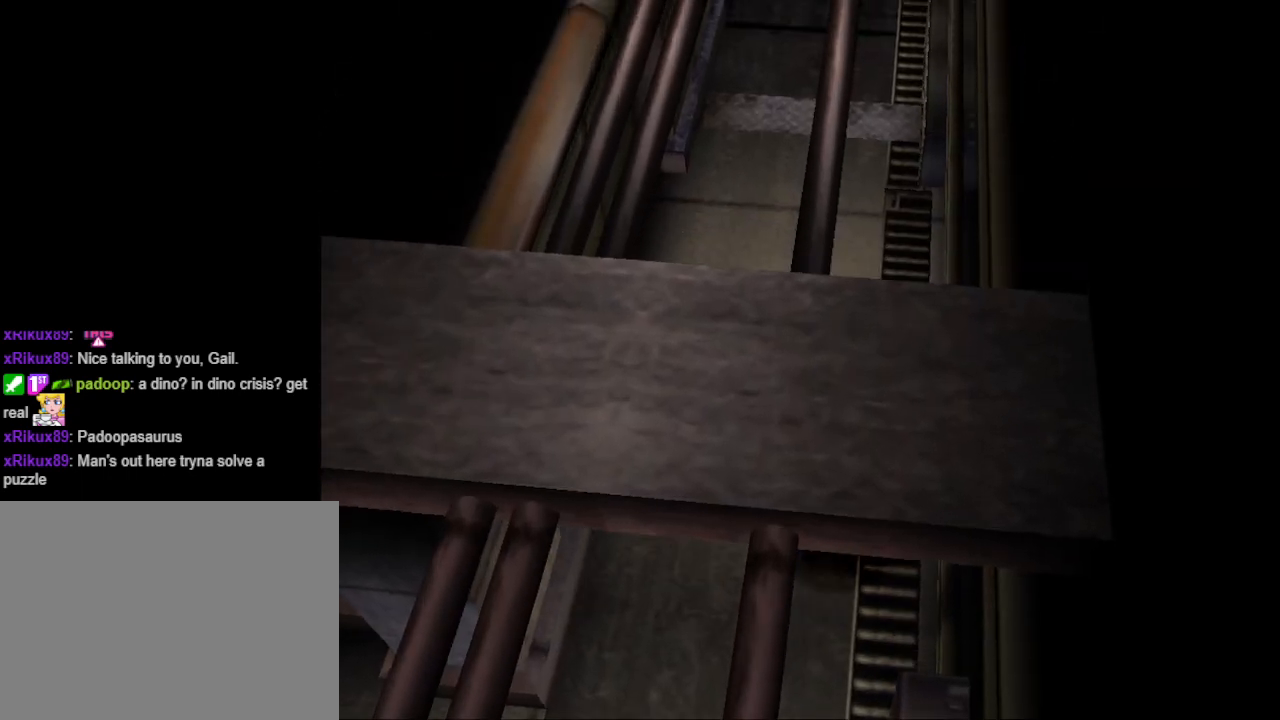
{"buttons": ["CIRCLE", "DPAD_UP"], "events": [[267, "DPAD_LEFT", "down"], [467, "DPAD_LEFT", "up"]]}
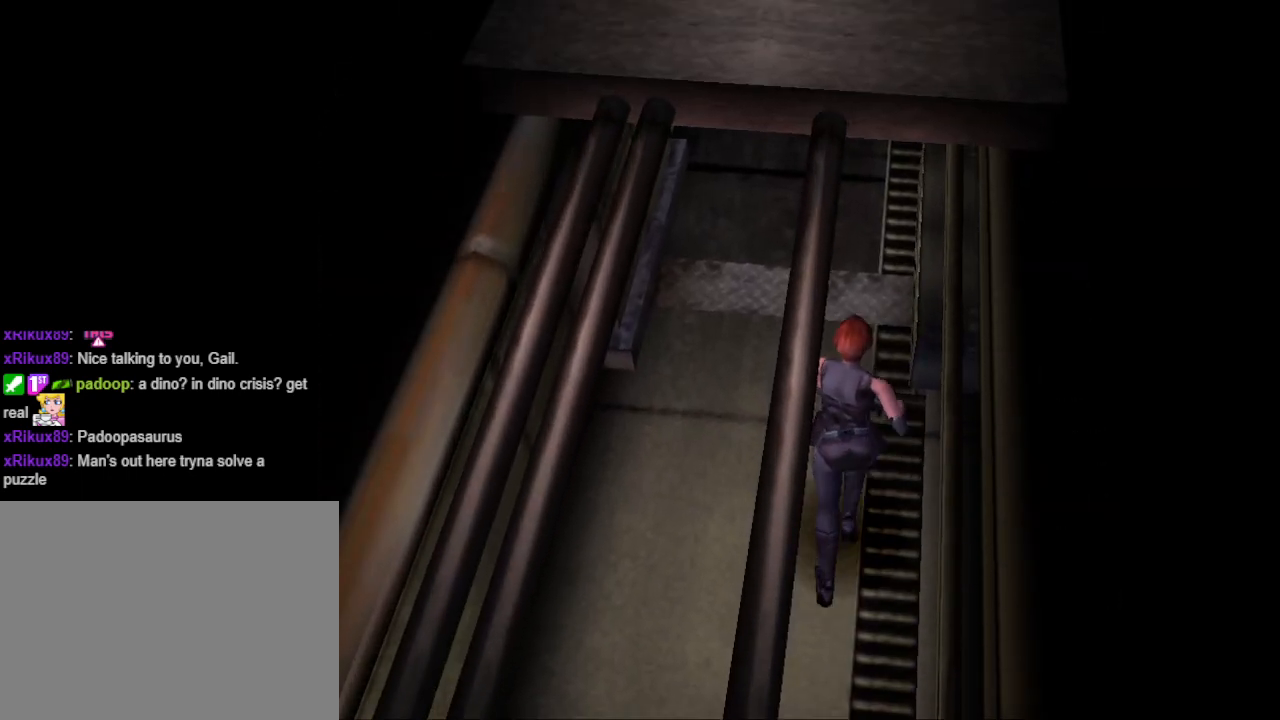
{"buttons": ["CIRCLE", "DPAD_UP"], "events": []}
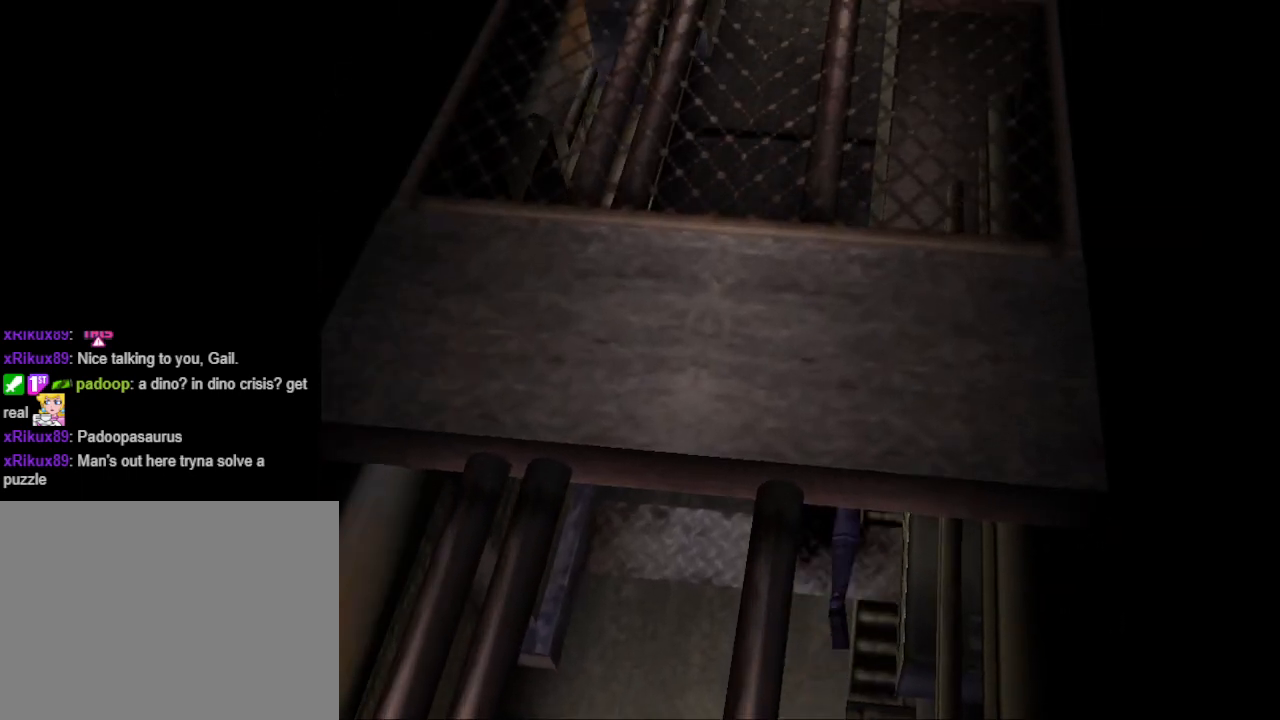
{"buttons": ["CIRCLE", "DPAD_UP"], "events": []}
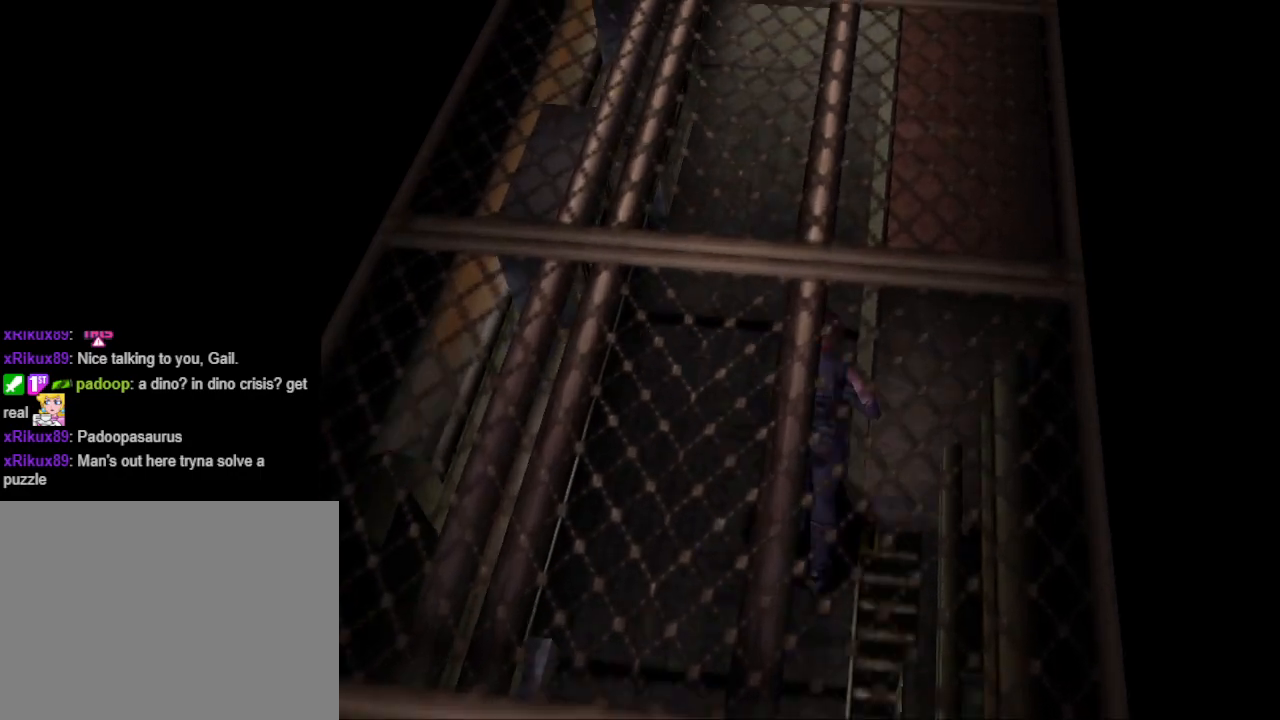
{"buttons": ["CIRCLE", "DPAD_UP"], "events": []}
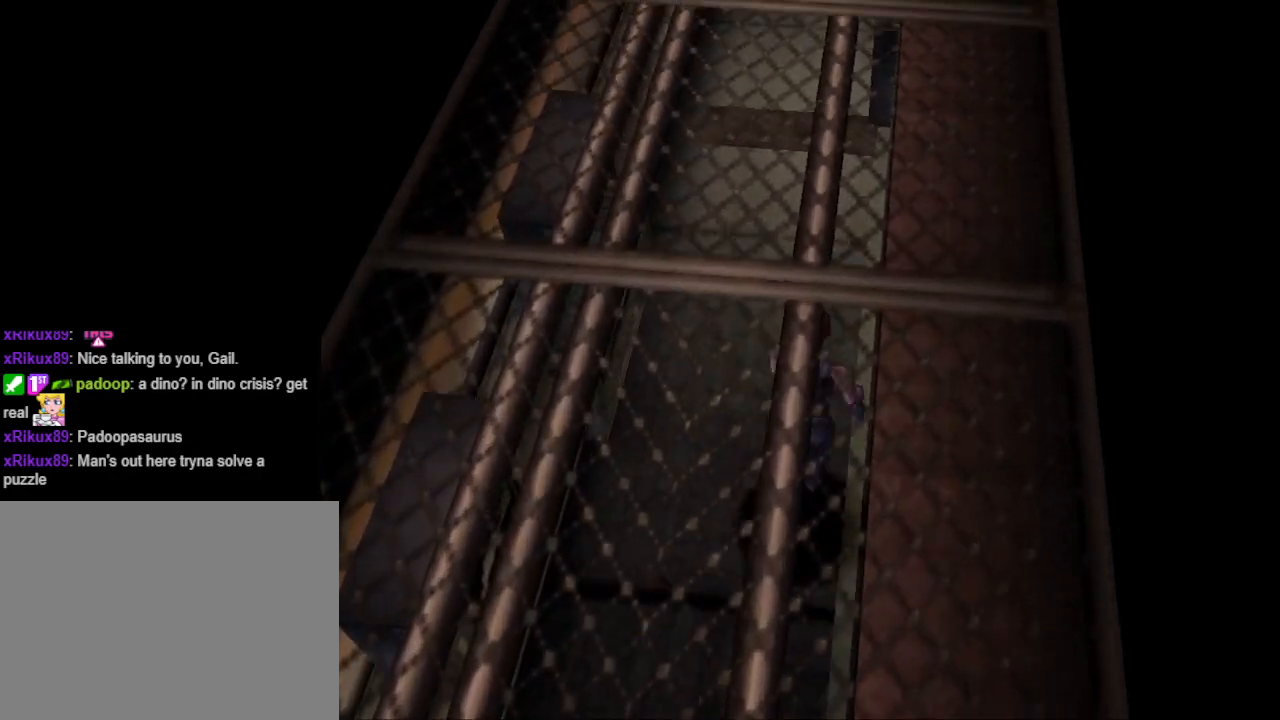
{"buttons": ["CIRCLE", "DPAD_UP"], "events": [[67, "DPAD_LEFT", "down"], [200, "DPAD_LEFT", "up"]]}
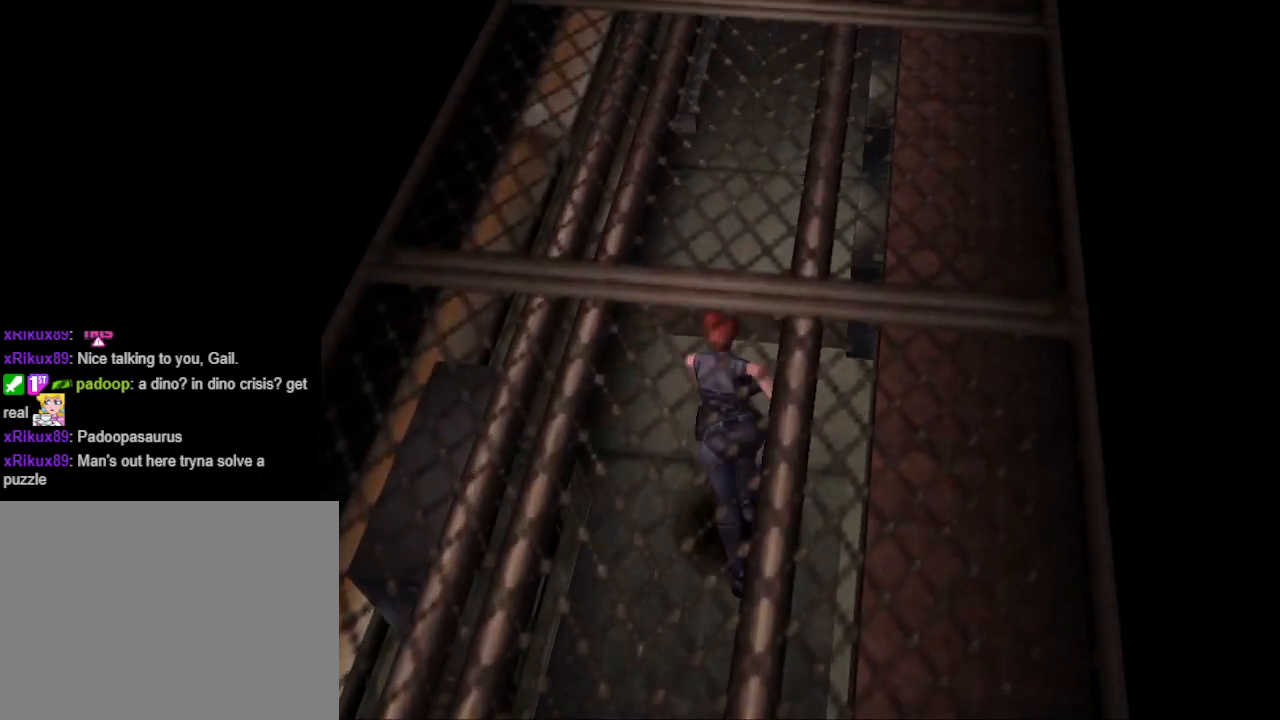
{"buttons": ["CIRCLE", "DPAD_UP"], "events": [[100, "DPAD_RIGHT", "down"], [267, "DPAD_RIGHT", "up"]]}
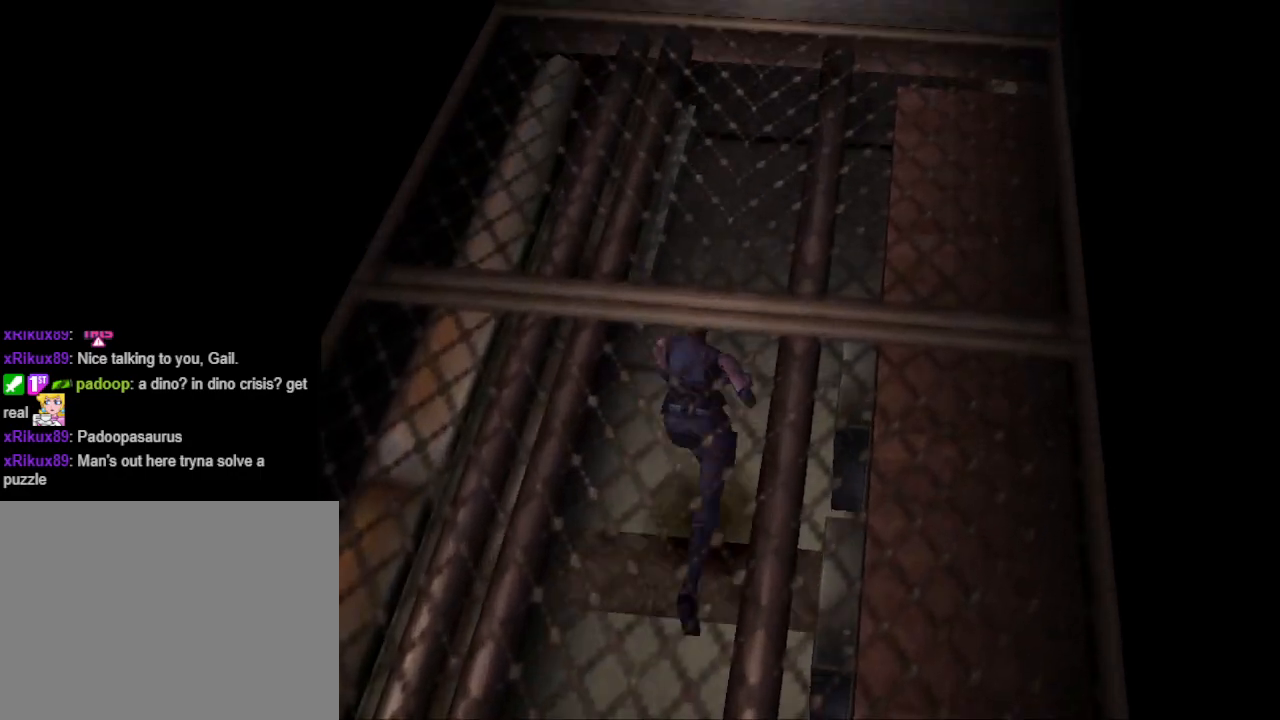
{"buttons": ["CIRCLE", "DPAD_UP"], "events": []}
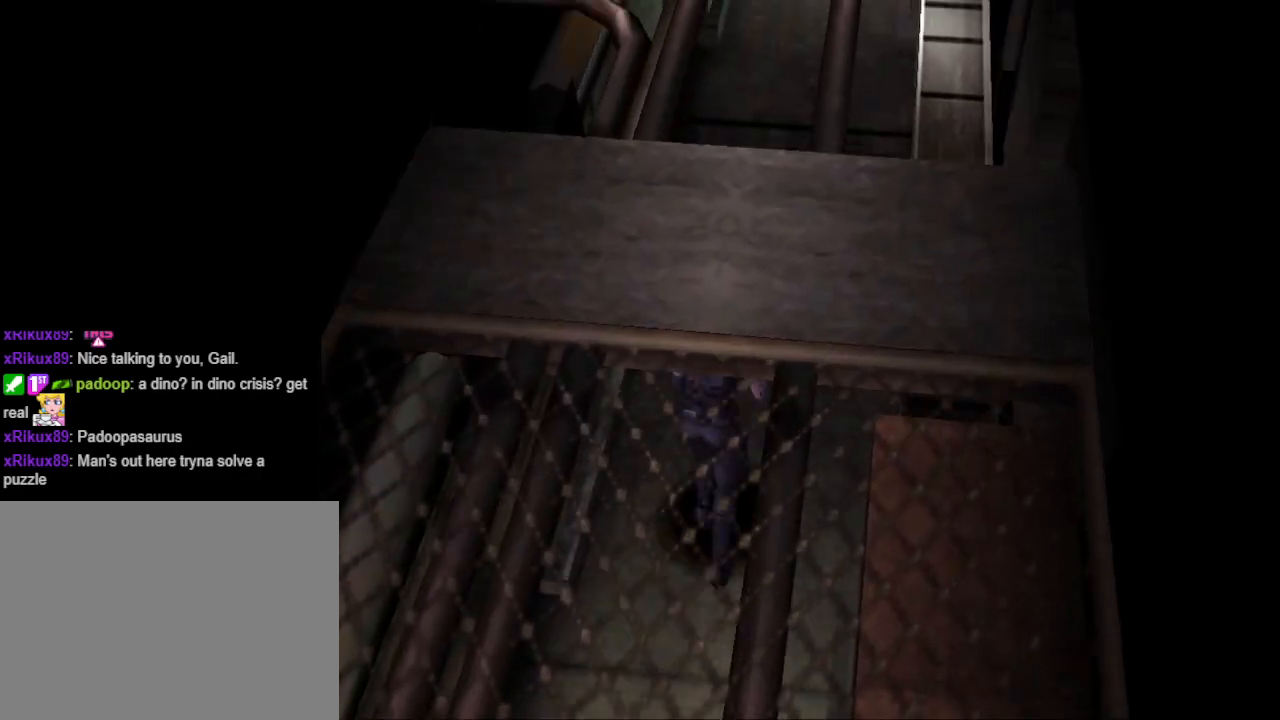
{"buttons": ["CIRCLE", "DPAD_UP"], "events": [[467, "DPAD_LEFT", "down"], [500, "DPAD_LEFT", "up"]]}
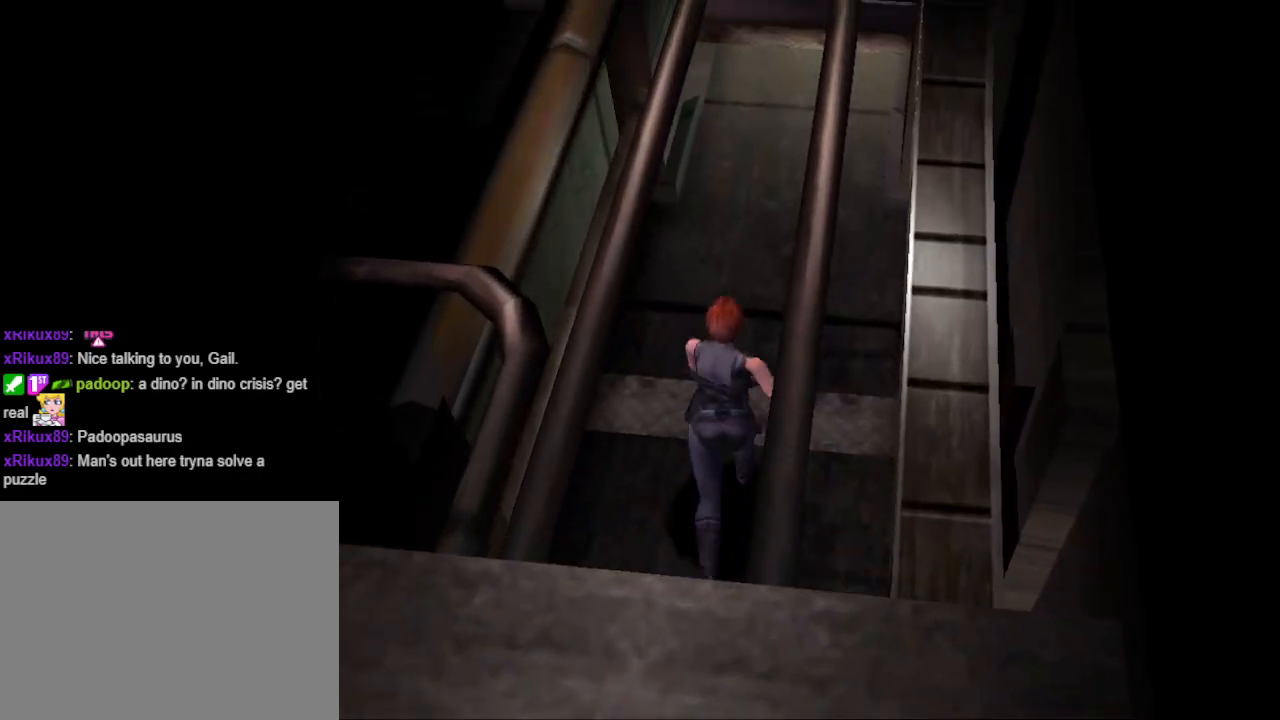
{"buttons": ["CIRCLE", "DPAD_UP"], "events": []}
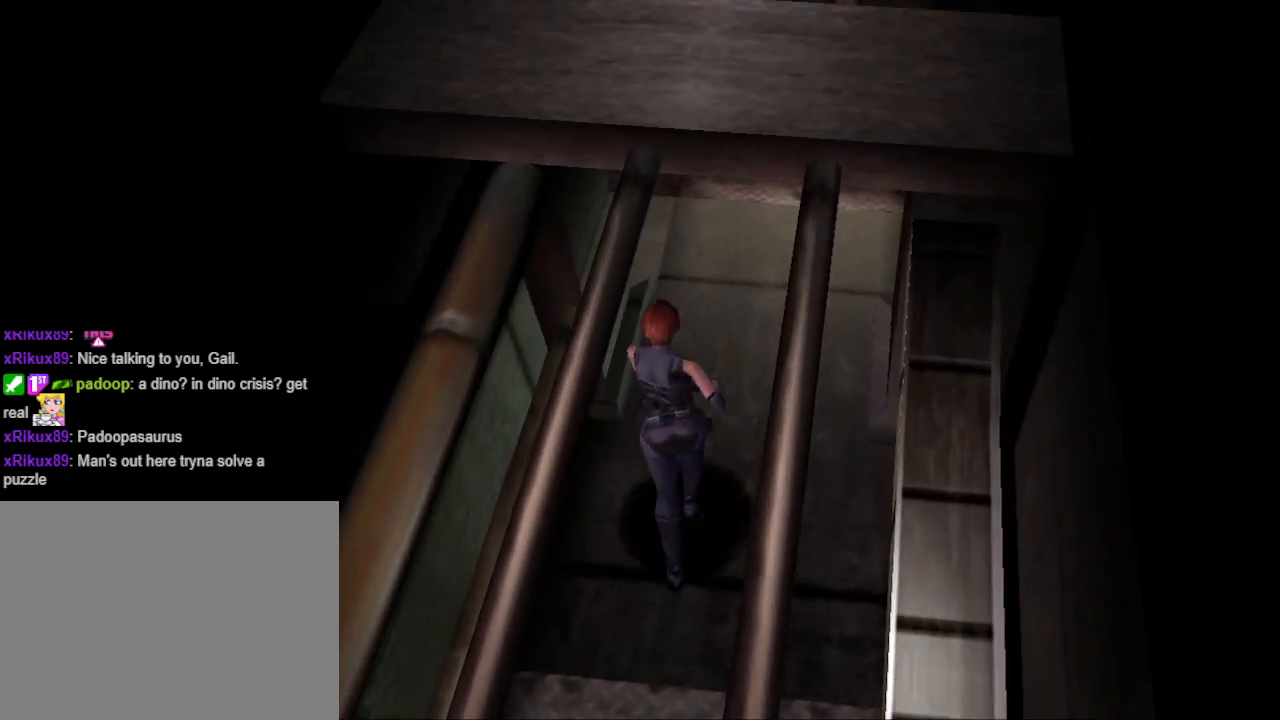
{"buttons": ["CIRCLE", "DPAD_UP"], "events": [[67, "DPAD_RIGHT", "down"], [200, "DPAD_RIGHT", "up"]]}
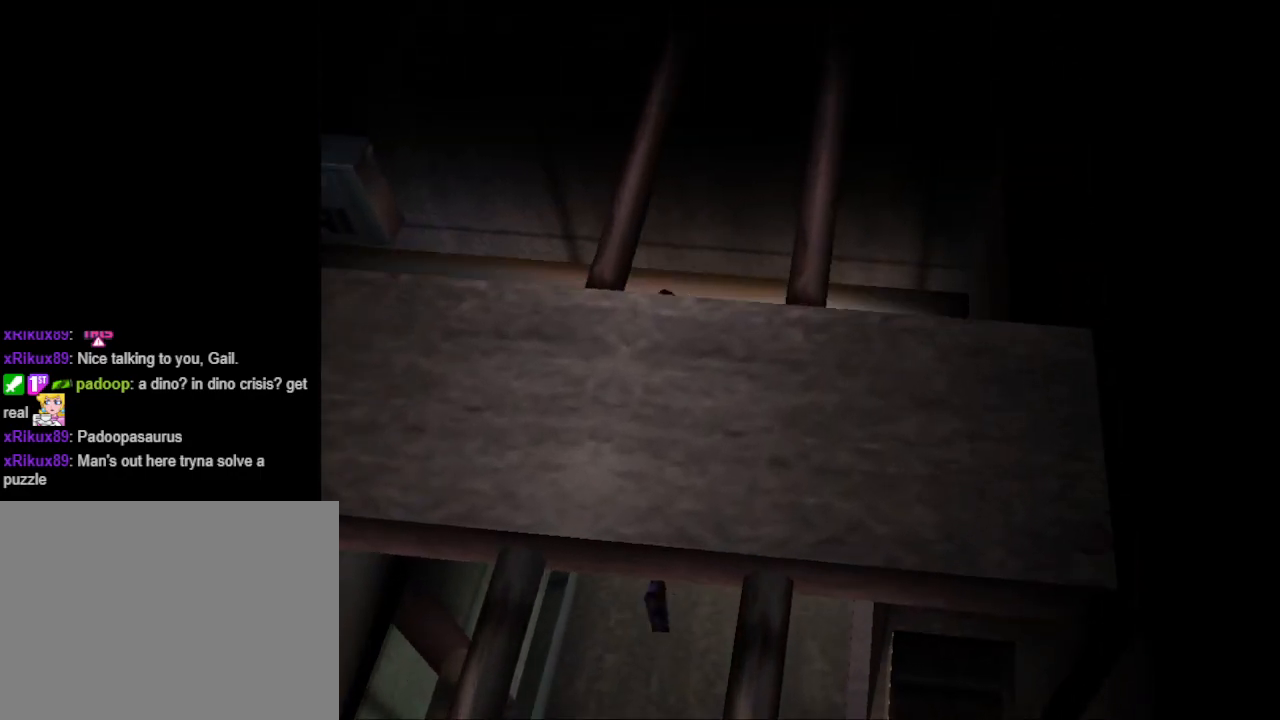
{"buttons": ["DPAD_LEFT"], "events": [[400, "DPAD_LEFT", "down"], [400, "DPAD_UP", "up"], [433, "DPAD_LEFT", "up"], [467, "CIRCLE", "up"], [467, "DPAD_LEFT", "down"]]}
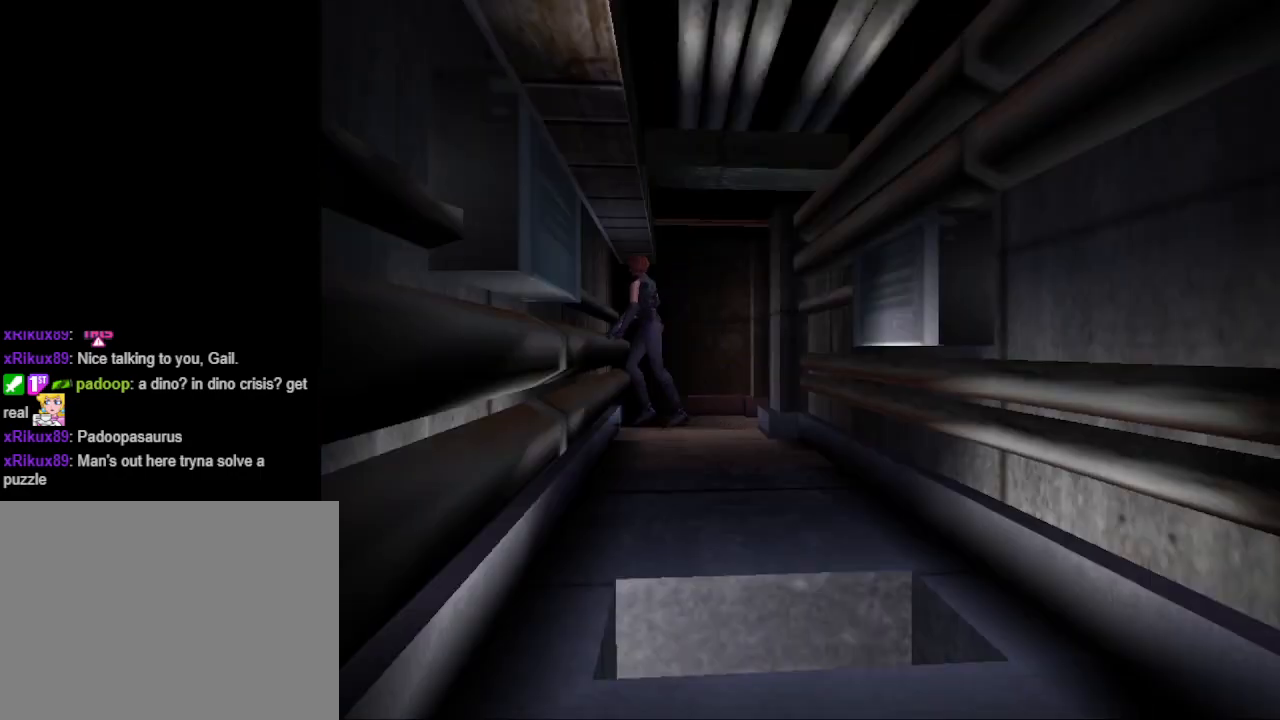
{"buttons": ["CIRCLE", "DPAD_UP"], "events": [[300, "CIRCLE", "down"], [367, "DPAD_LEFT", "up"], [367, "DPAD_UP", "down"]]}
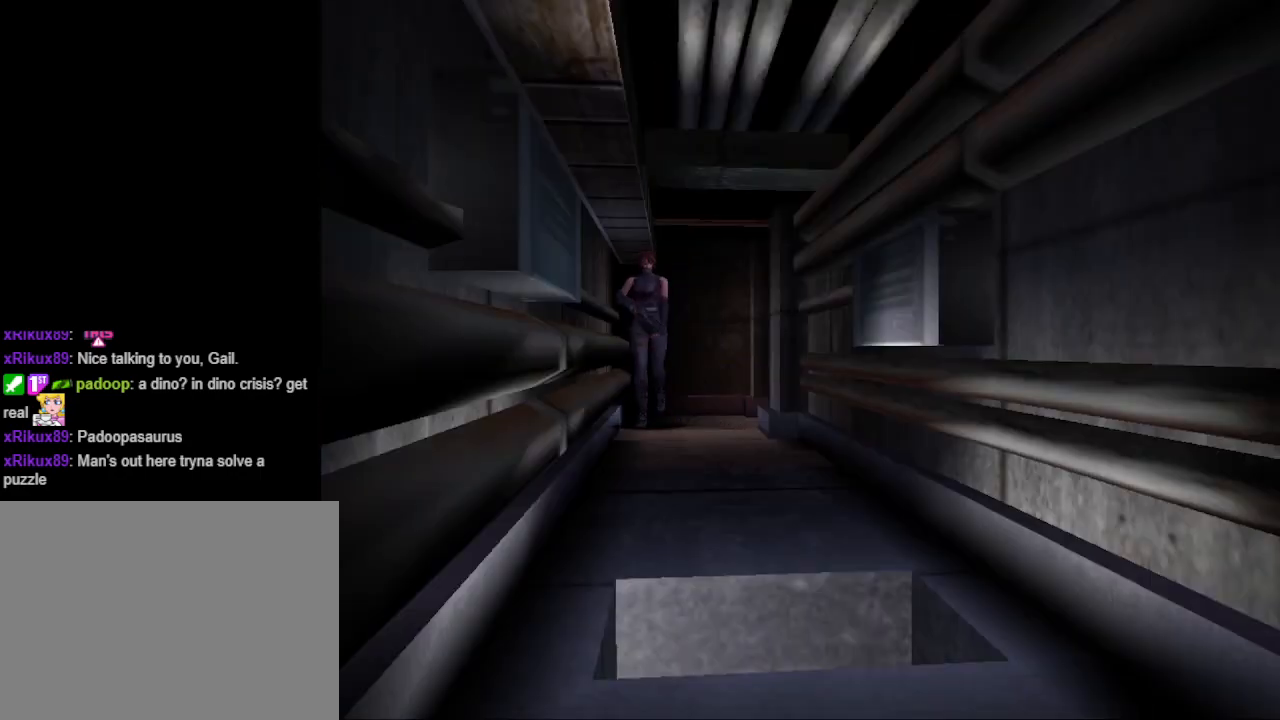
{"buttons": ["CIRCLE", "DPAD_UP"], "events": [[400, "DPAD_LEFT", "down"], [467, "DPAD_LEFT", "up"]]}
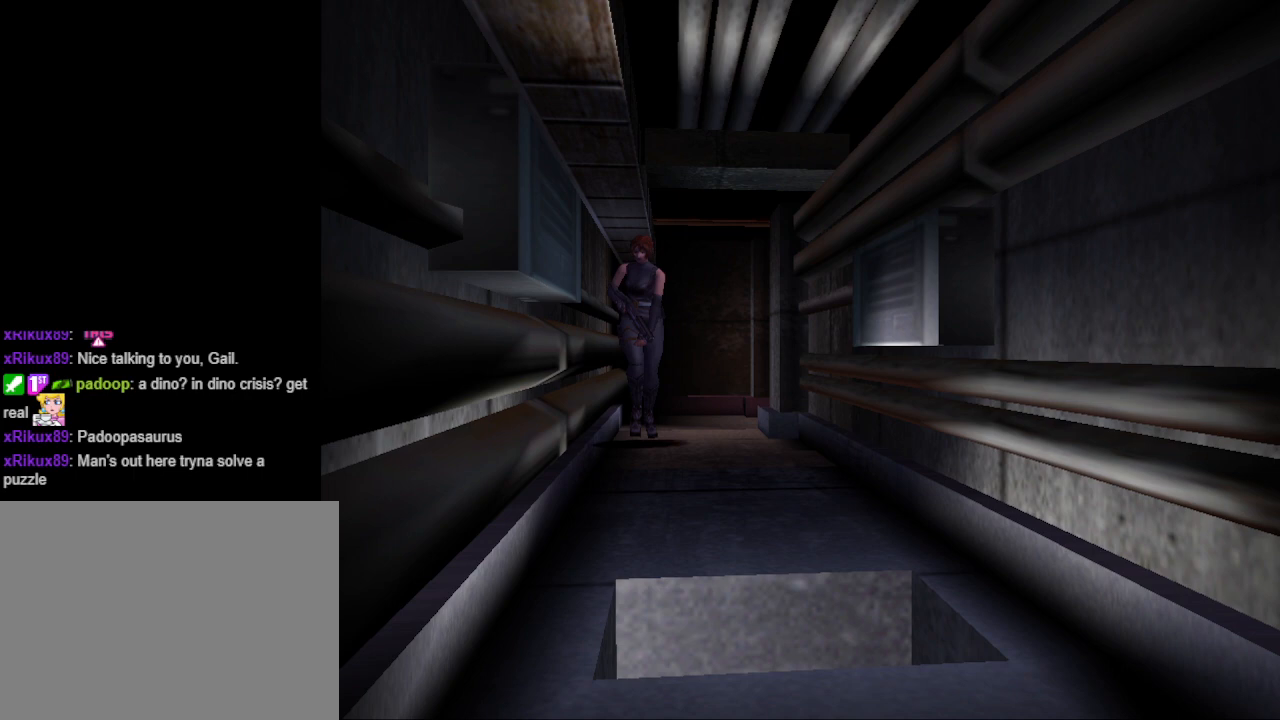
{"buttons": ["CIRCLE", "DPAD_UP", "DPAD_LEFT"], "events": [[467, "DPAD_LEFT", "down"]]}
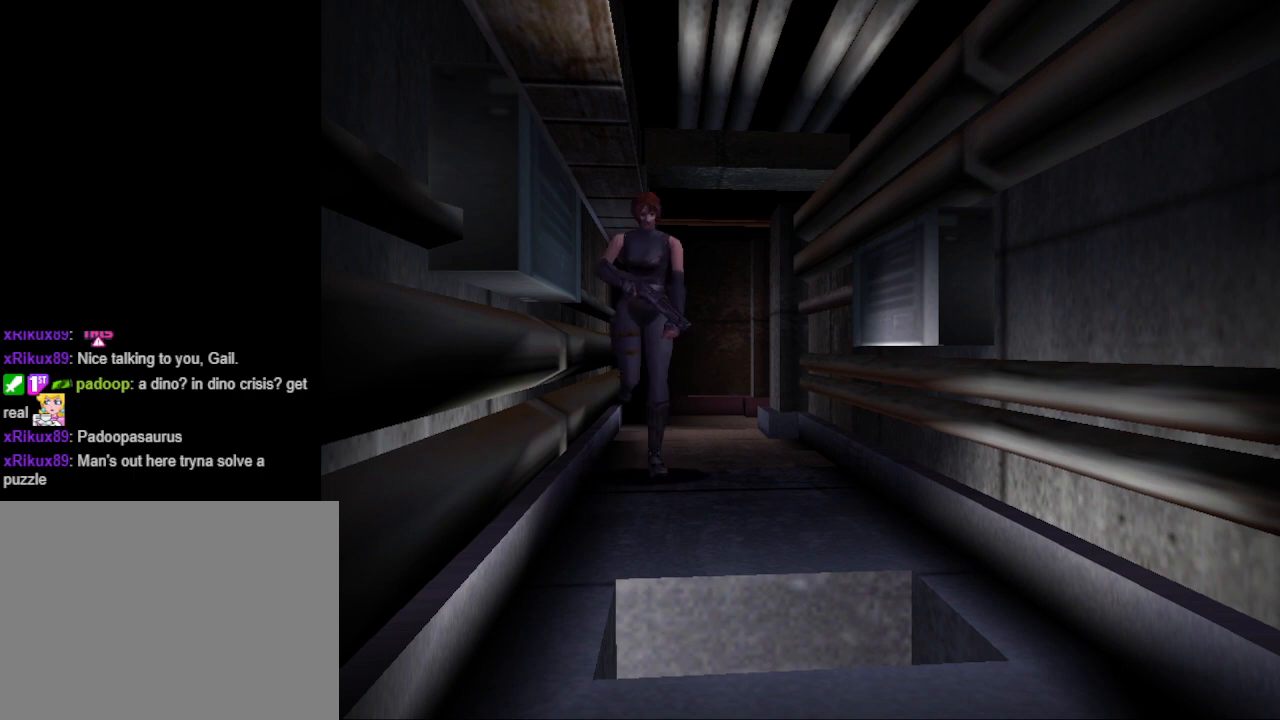
{"buttons": ["CIRCLE", "DPAD_UP", "DPAD_RIGHT"], "events": [[67, "DPAD_LEFT", "up"], [500, "DPAD_RIGHT", "down"]]}
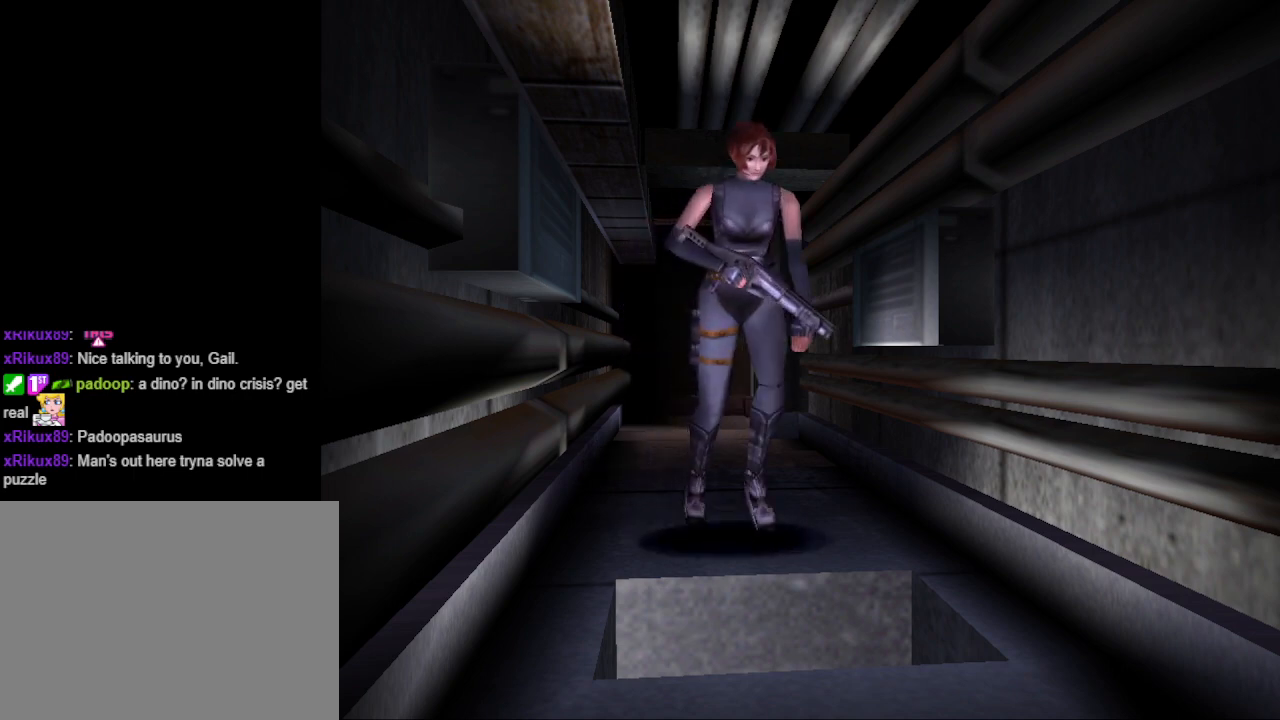
{"buttons": [], "events": [[67, "CIRCLE", "up"], [100, "DPAD_RIGHT", "up"], [167, "CROSS", "down"], [167, "DPAD_UP", "up"], [333, "CROSS", "up"]]}
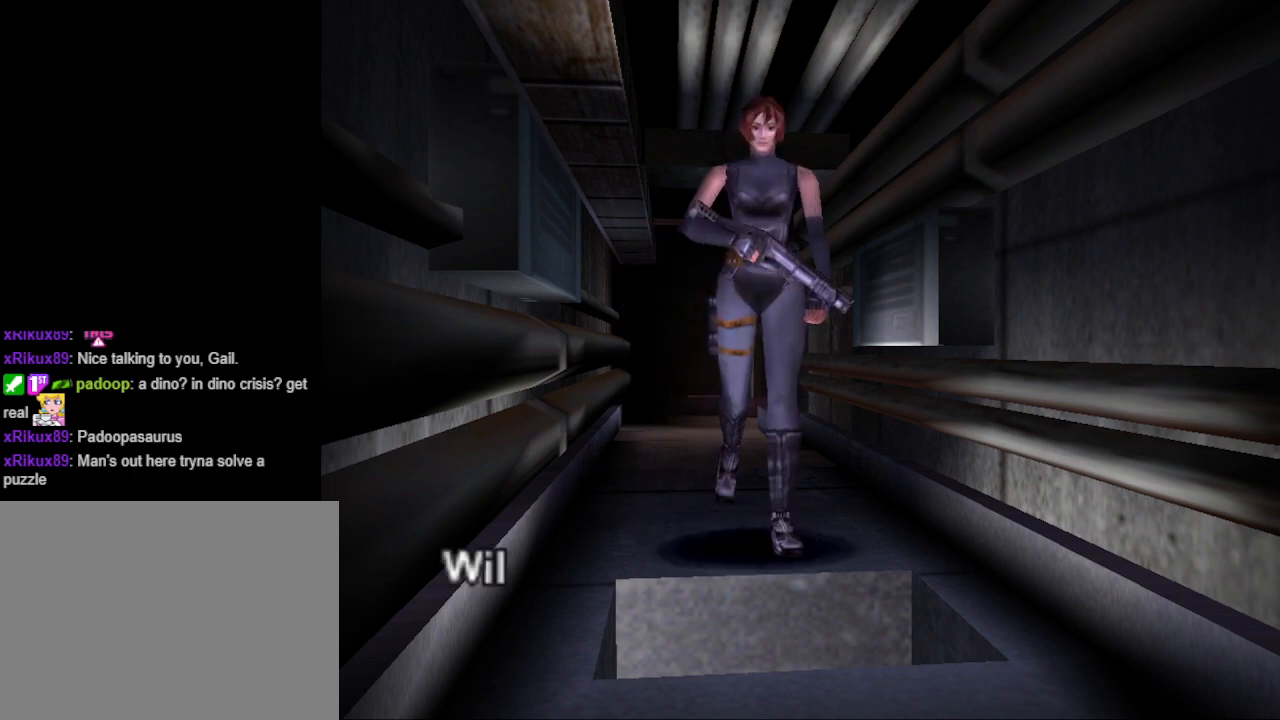
{"buttons": [], "events": []}
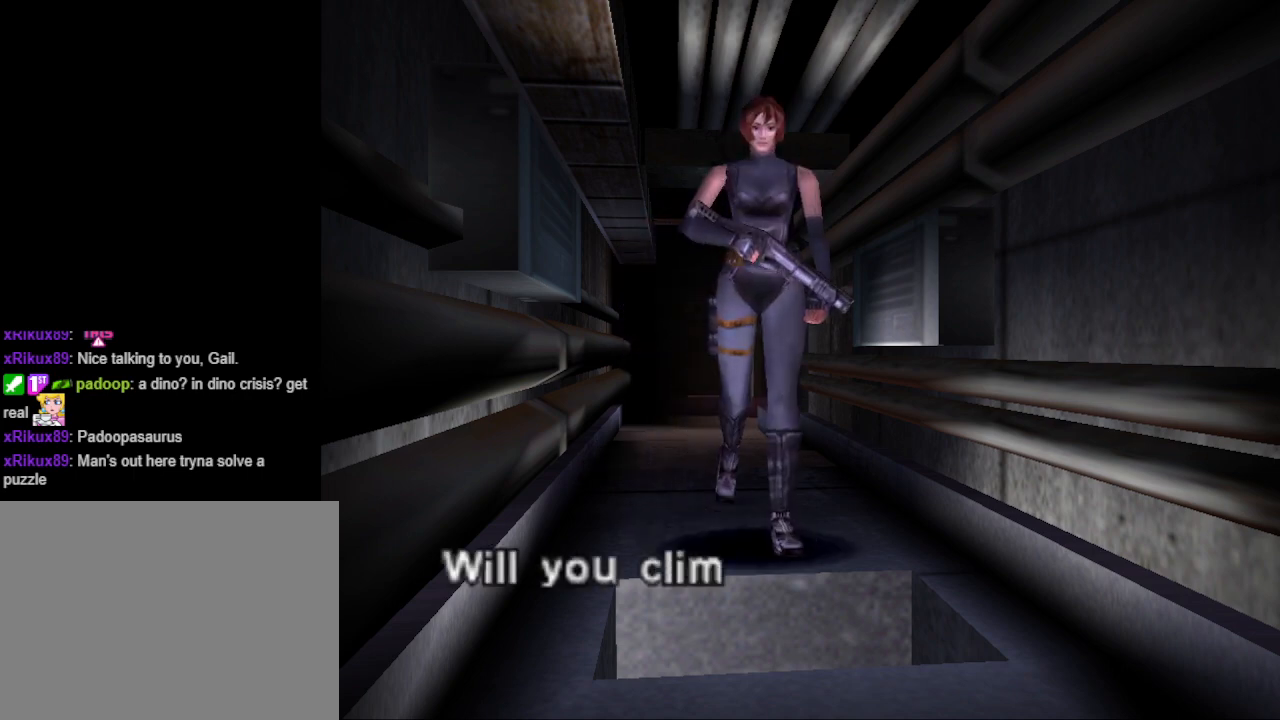
{"buttons": ["CROSS"], "events": [[467, "CROSS", "down"]]}
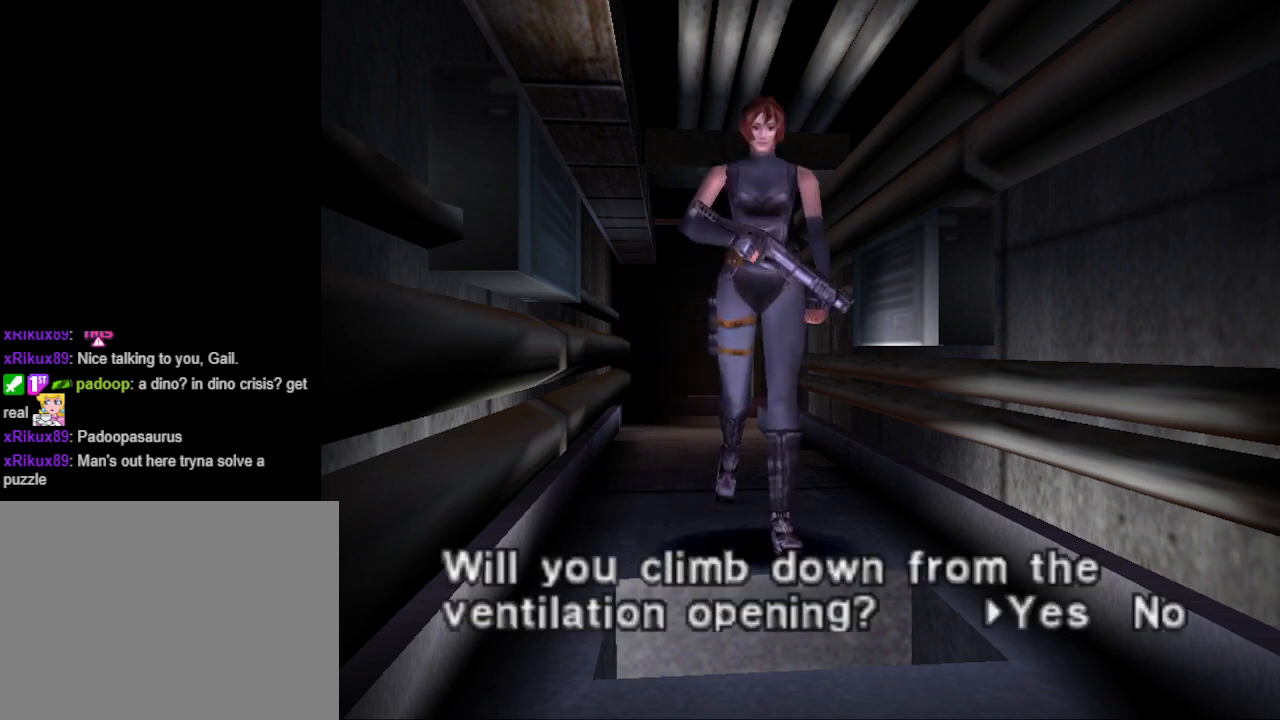
{"buttons": ["CROSS"], "events": [[100, "CROSS", "up"], [500, "CROSS", "down"]]}
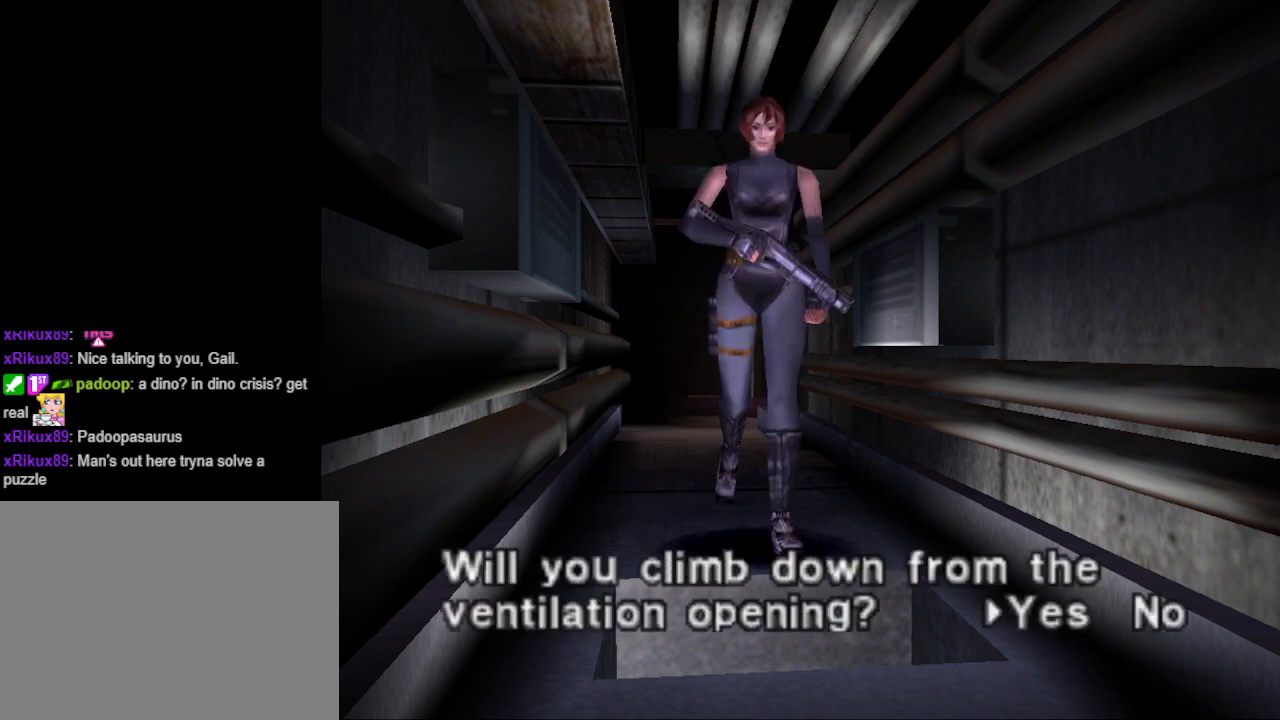
{"buttons": [], "events": [[100, "CROSS", "up"]]}